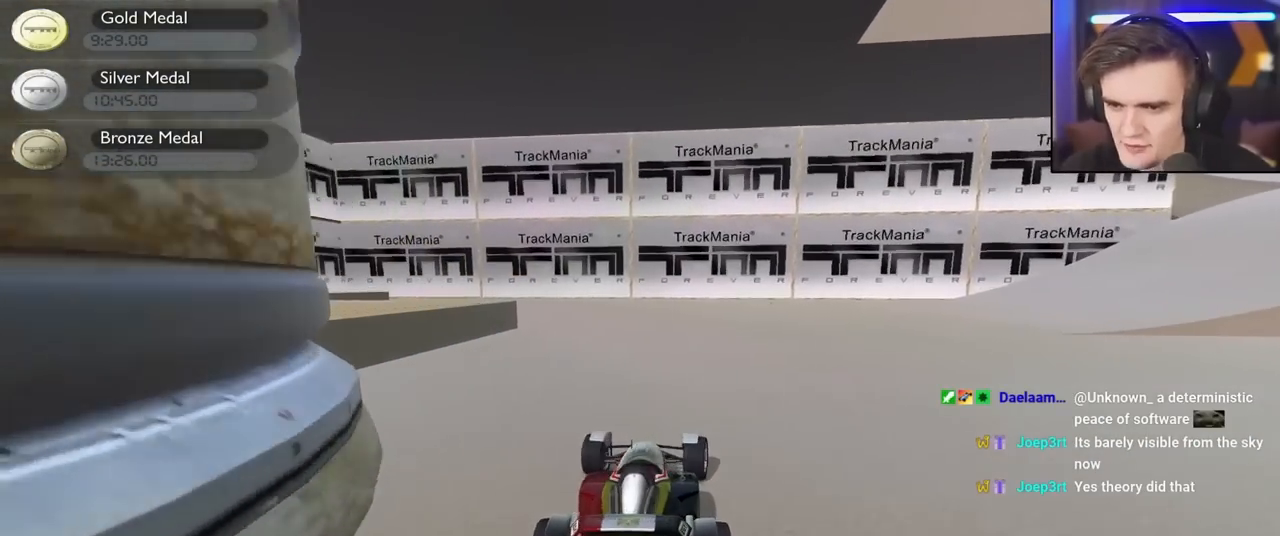
Gameplay with keyboard; each line is a JSON object with the keys held at the frame after it. "events" lists presses ("down") and releases ("up") of "brake", "down", "left", "right" and "up" between this image and that frame as [ms after this image, input, new state], when the widget could be followed in between. No other keys are recorded. Mouse input is not recorded. Key names are as the overlay labels them; some are game actions (e.g. jump) rather than physical keys.
{"keys": ["right", "up"], "events": [[384, "right", "down"]]}
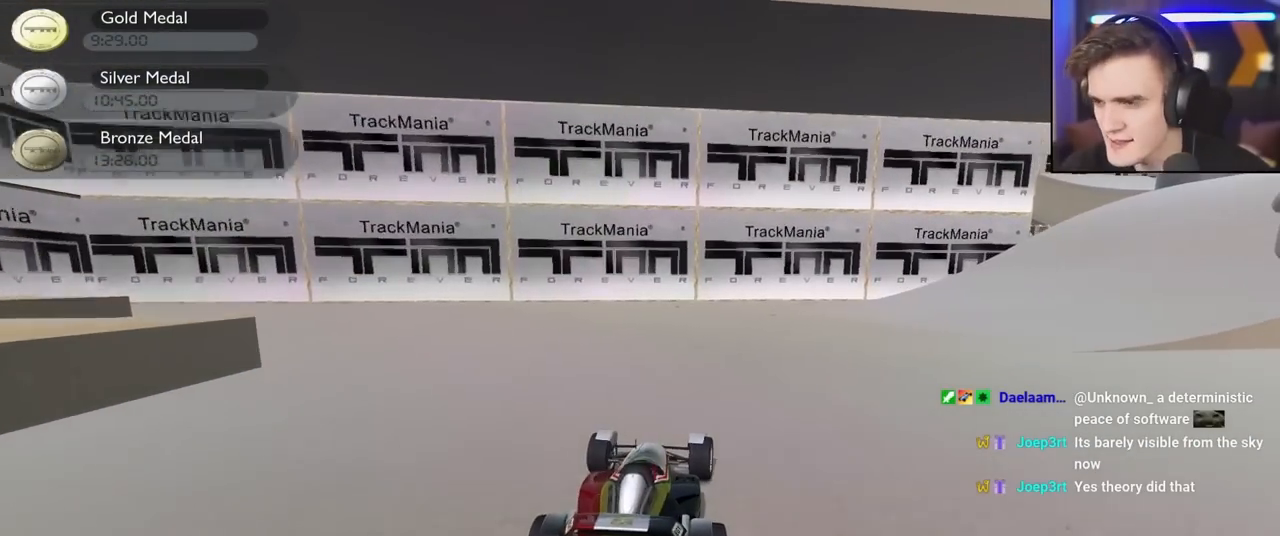
{"keys": ["up"], "events": [[150, "right", "up"]]}
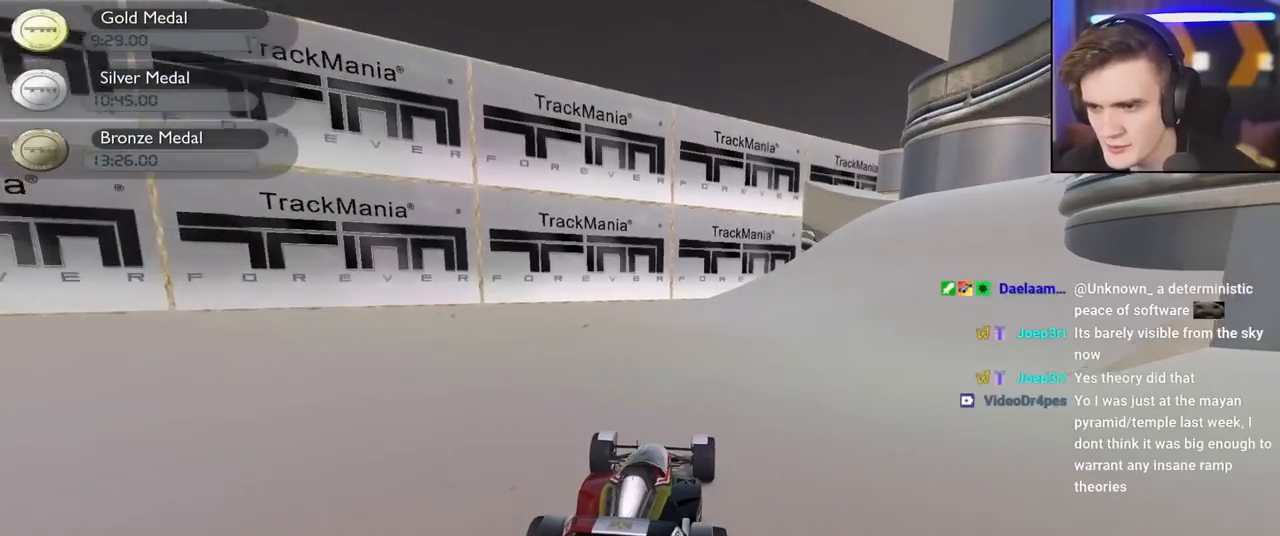
{"keys": ["right", "up"], "events": [[134, "right", "down"]]}
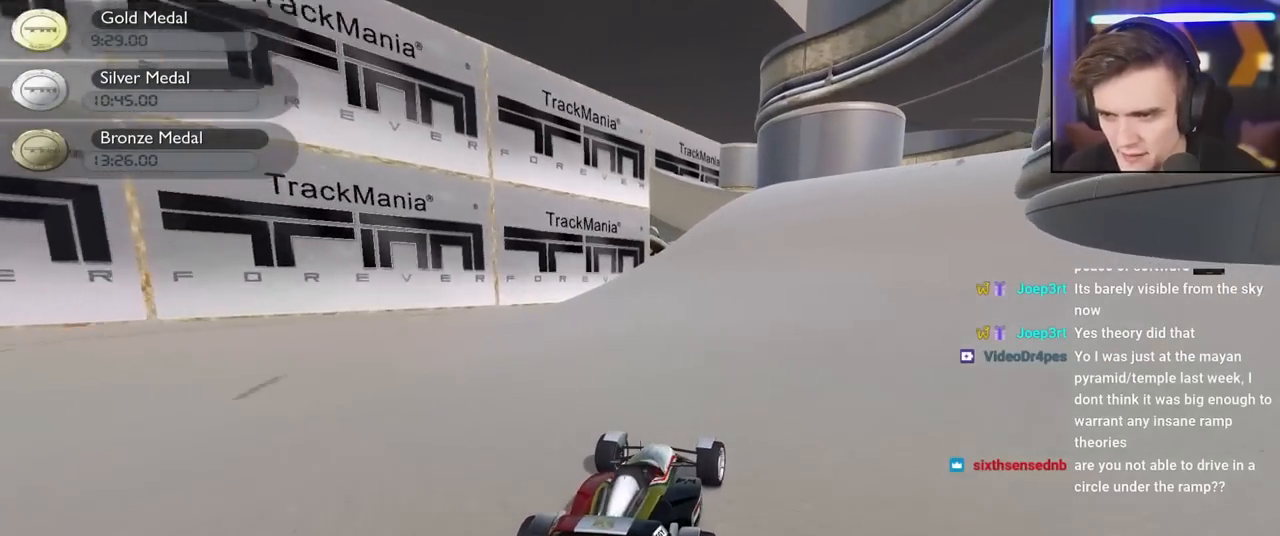
{"keys": ["right", "up"], "events": [[50, "right", "up"], [234, "left", "down"], [434, "left", "up"], [467, "right", "down"]]}
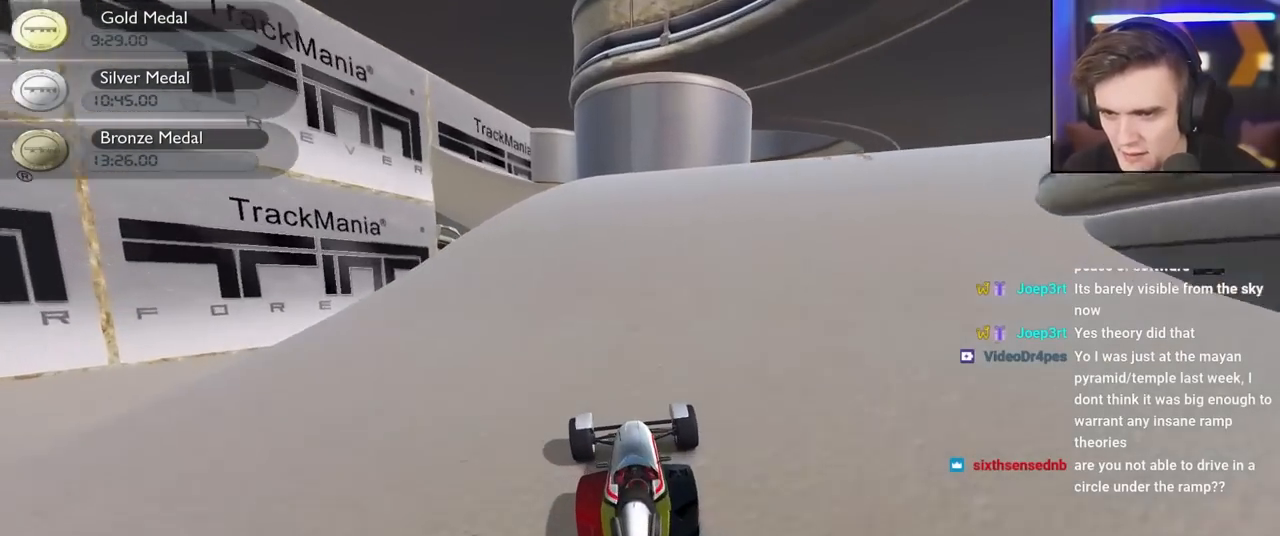
{"keys": ["up"], "events": [[434, "right", "up"]]}
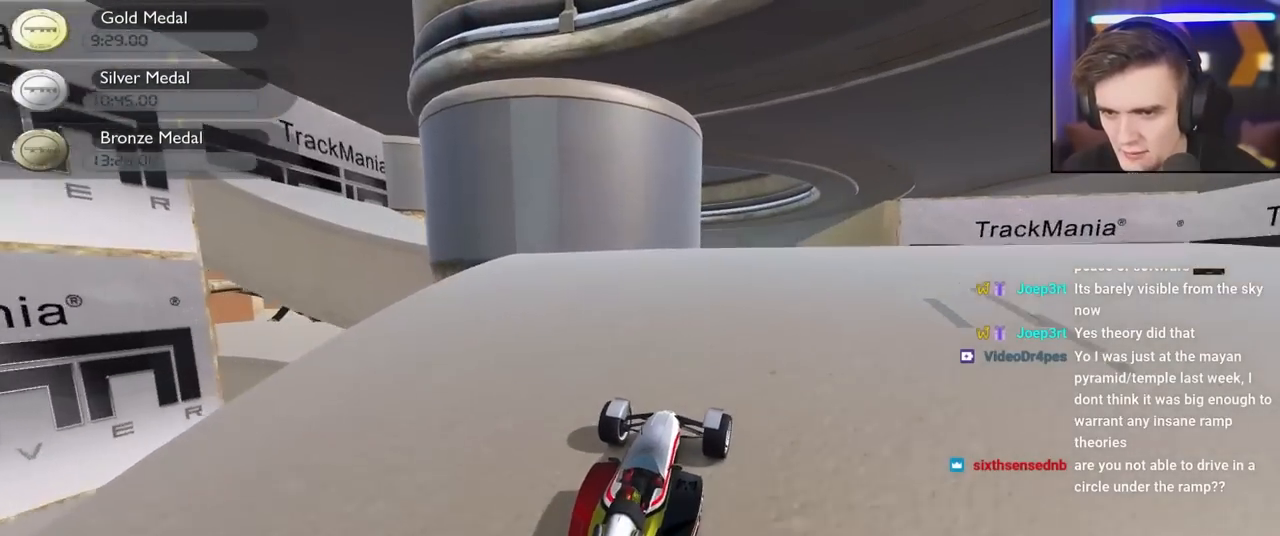
{"keys": ["left"], "events": [[34, "right", "down"], [117, "right", "up"], [217, "left", "down"], [317, "up", "up"]]}
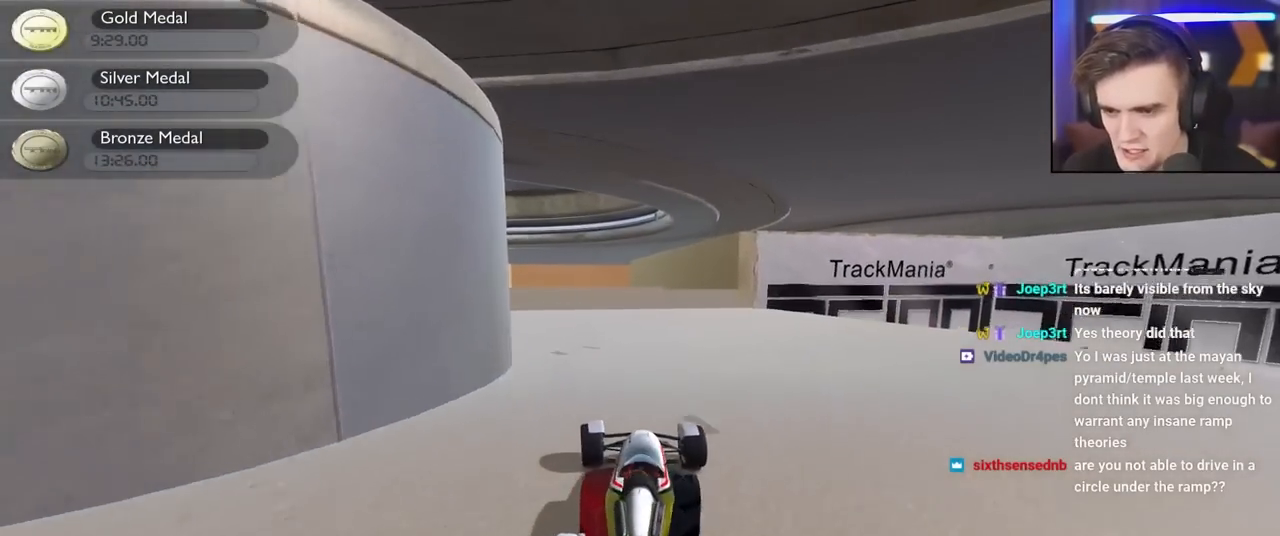
{"keys": ["left"], "events": []}
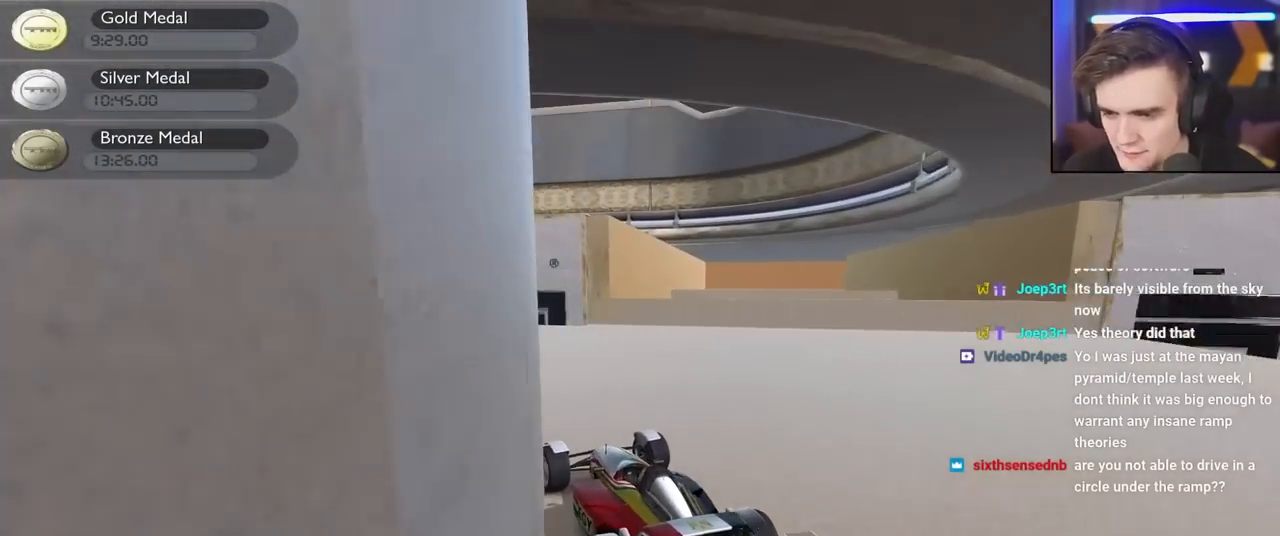
{"keys": ["left", "up"], "events": [[300, "up", "down"]]}
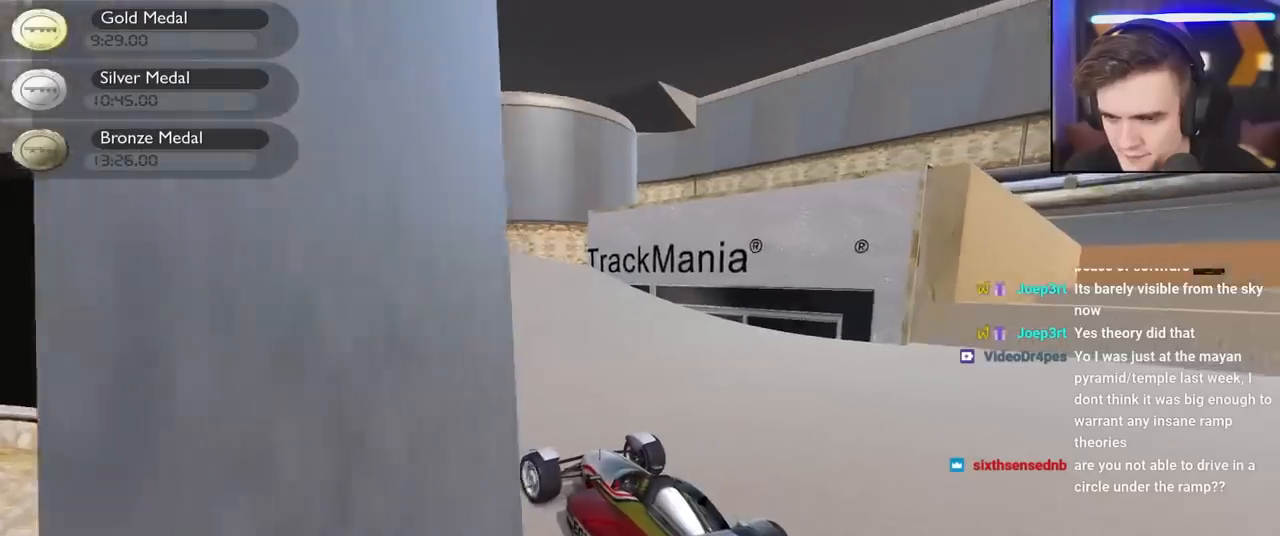
{"keys": ["up"], "events": [[84, "left", "up"], [167, "right", "down"], [217, "right", "up"], [317, "left", "down"], [500, "left", "up"]]}
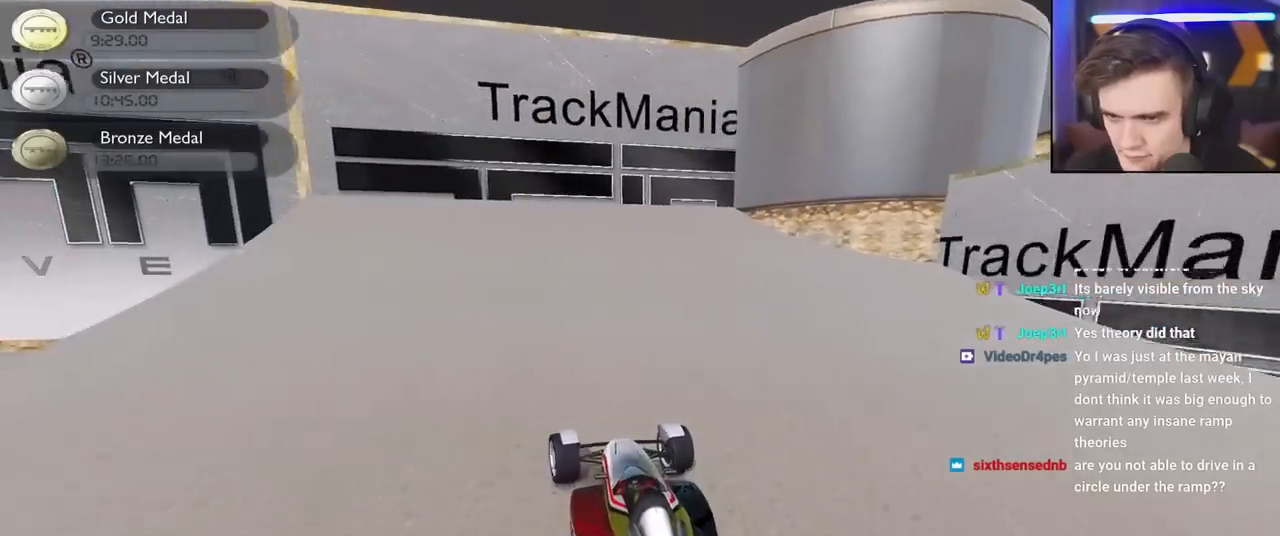
{"keys": ["up"], "events": [[234, "right", "down"], [417, "right", "up"]]}
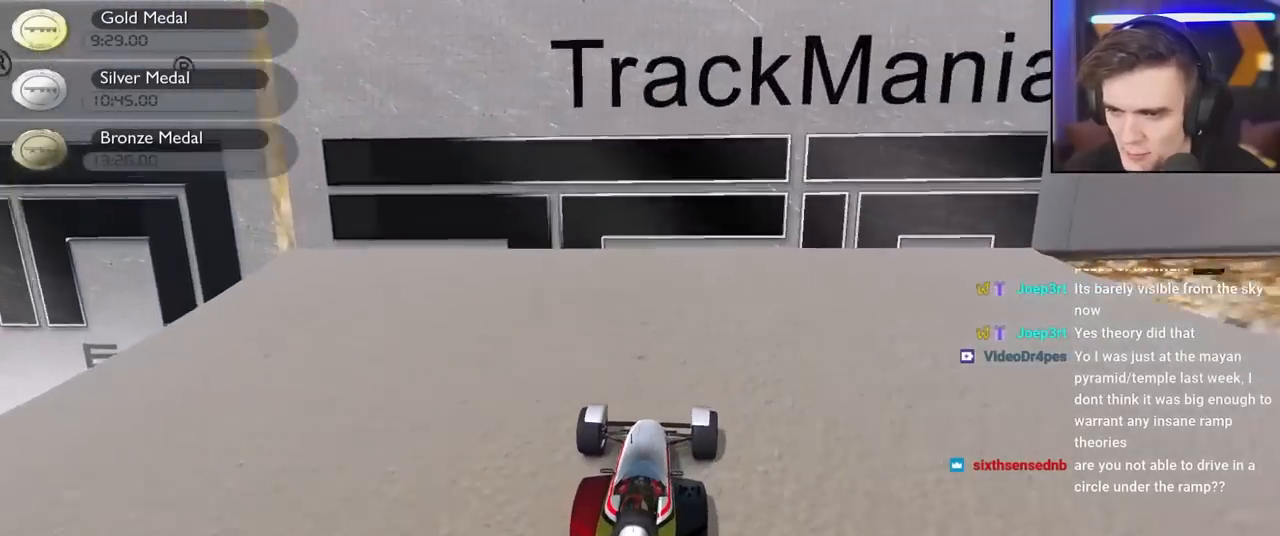
{"keys": ["up"], "events": [[17, "right", "down"], [100, "right", "up"]]}
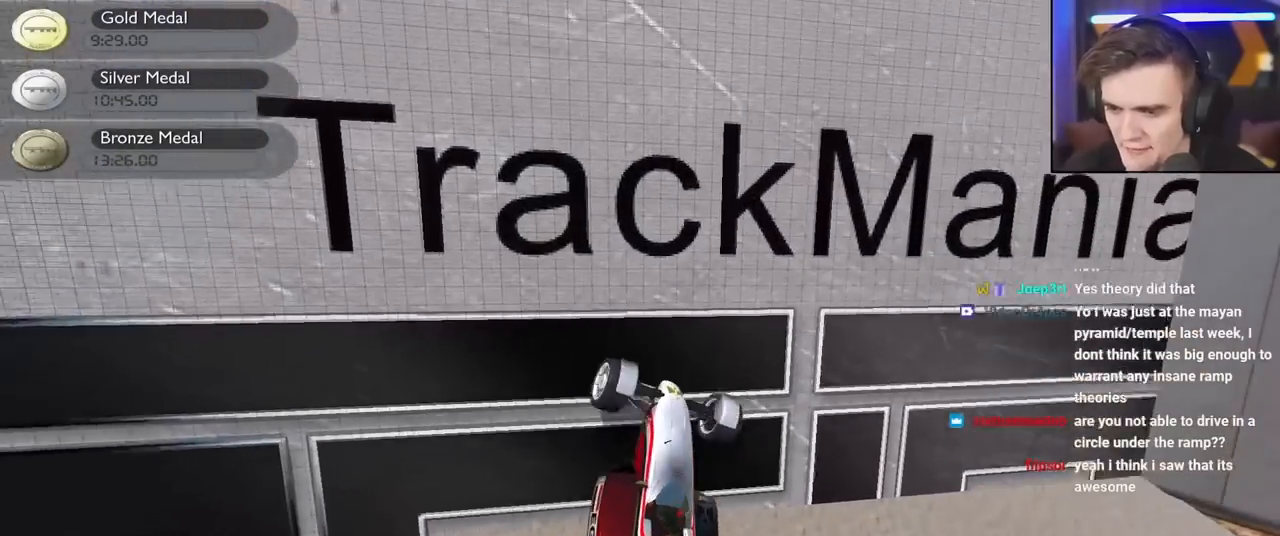
{"keys": ["right", "up"], "events": [[34, "right", "down"]]}
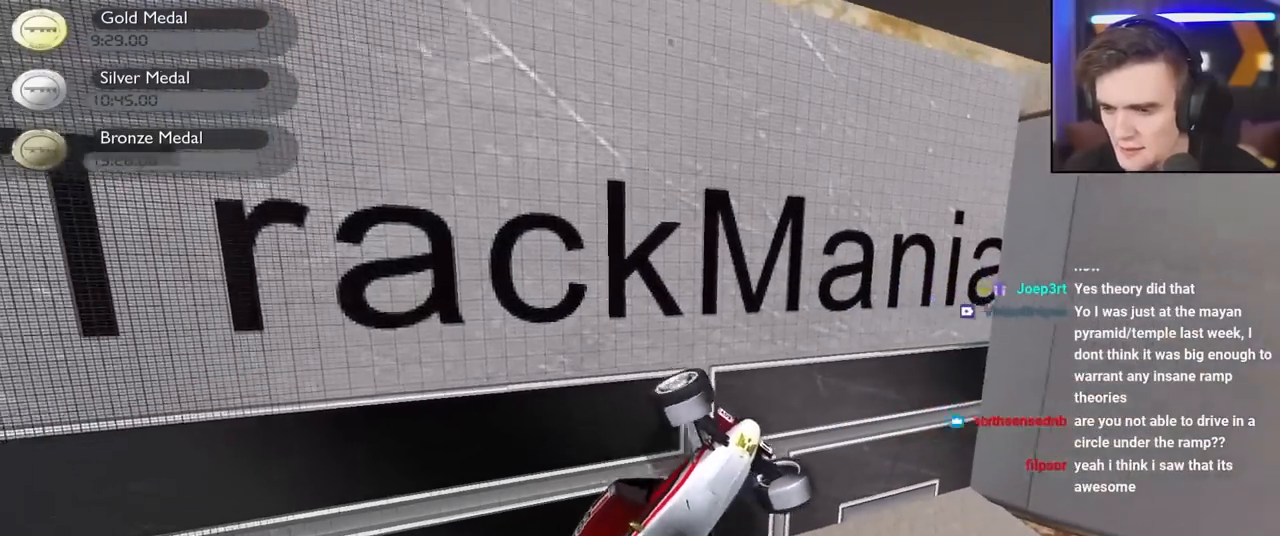
{"keys": ["right", "up"], "events": []}
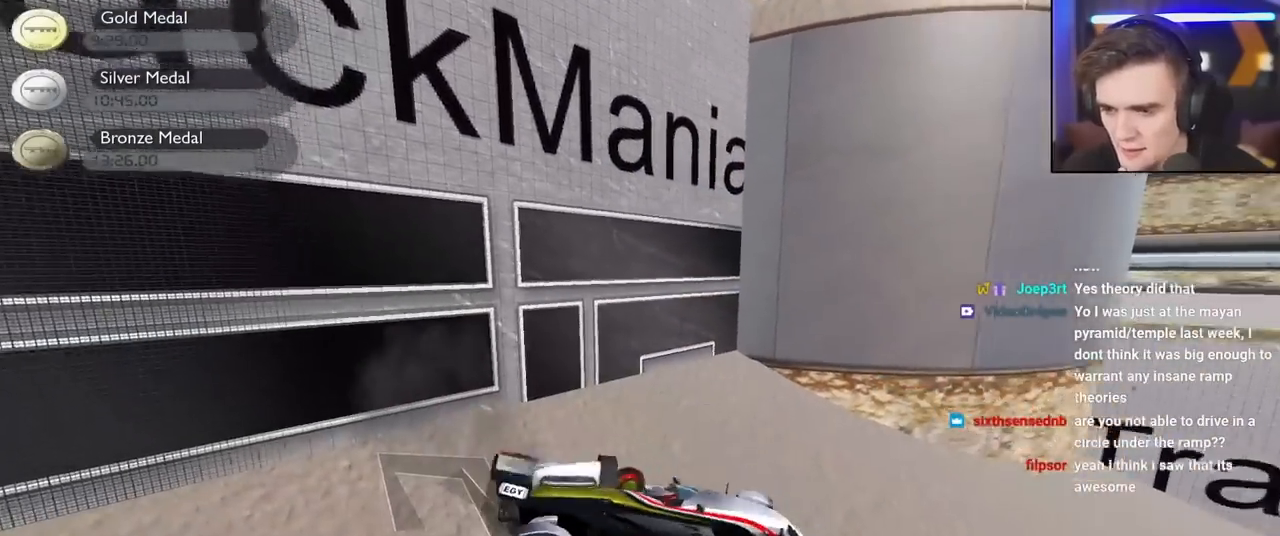
{"keys": ["left", "up"], "events": [[200, "right", "up"], [434, "left", "down"]]}
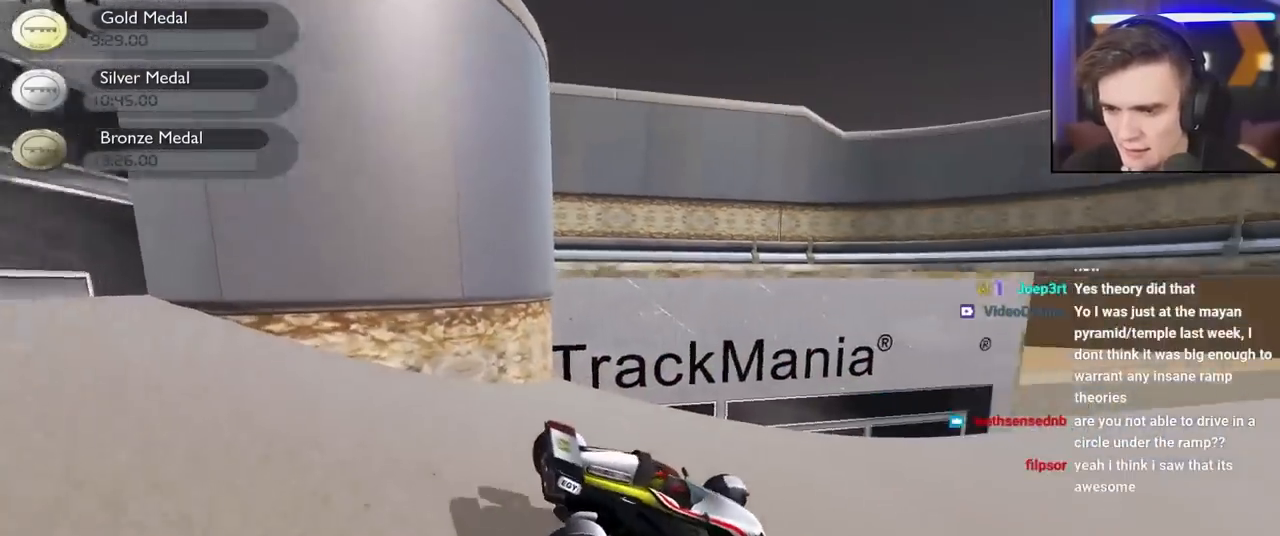
{"keys": ["up"], "events": [[217, "left", "up"]]}
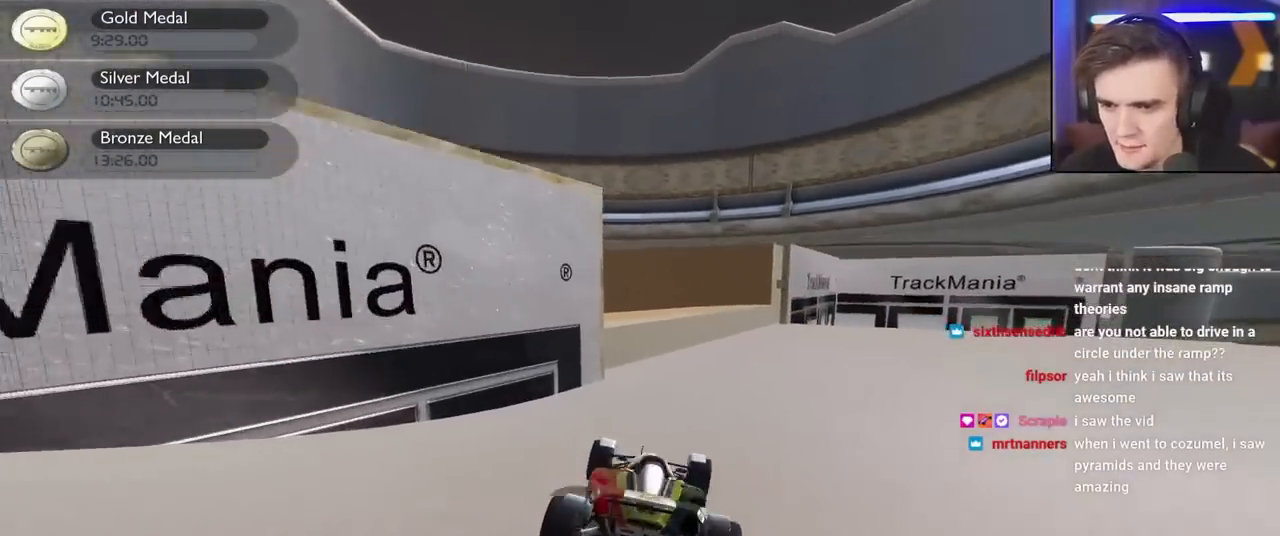
{"keys": ["brake", "left", "up"], "events": [[100, "left", "down"], [234, "left", "up"], [400, "brake", "down"], [417, "left", "down"]]}
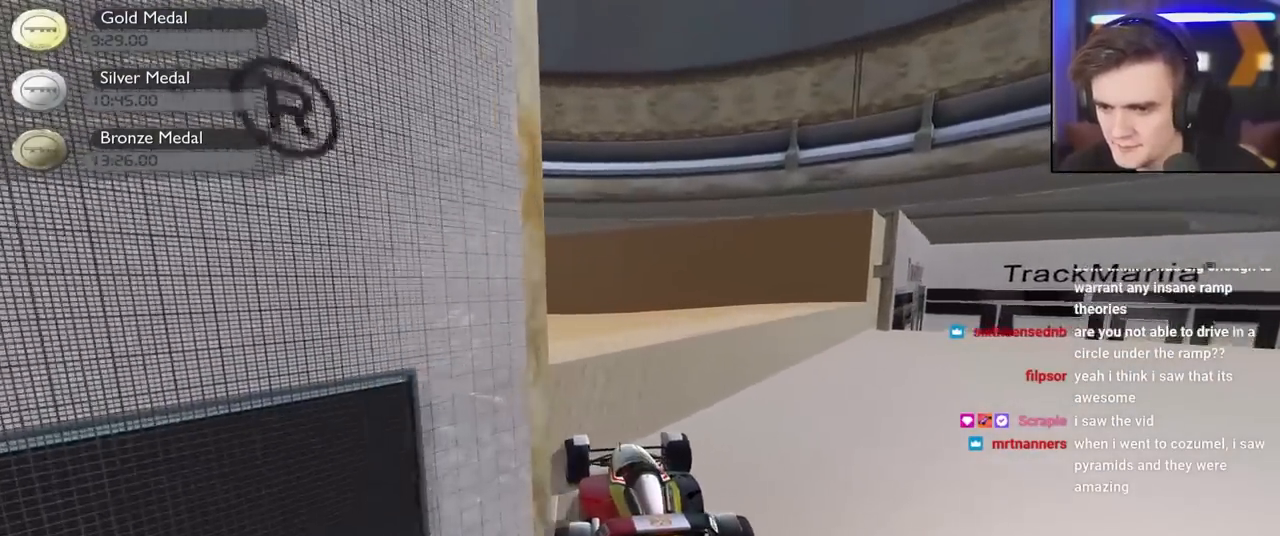
{"keys": ["right", "up"], "events": [[300, "brake", "up"], [300, "left", "up"], [300, "right", "down"]]}
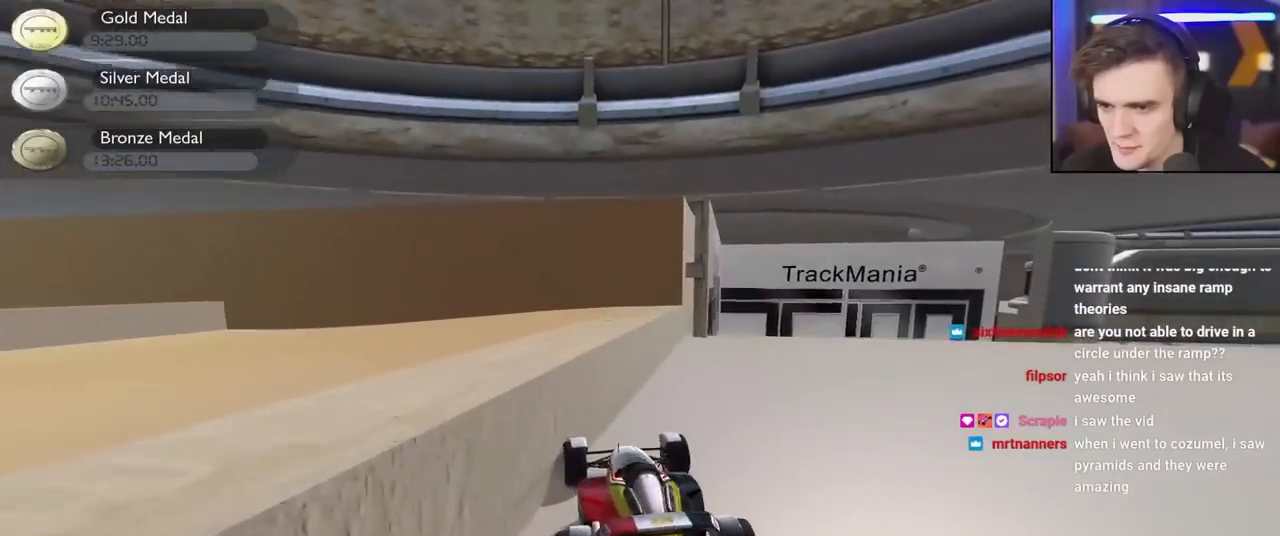
{"keys": ["left", "up"], "events": [[167, "right", "up"], [417, "left", "down"]]}
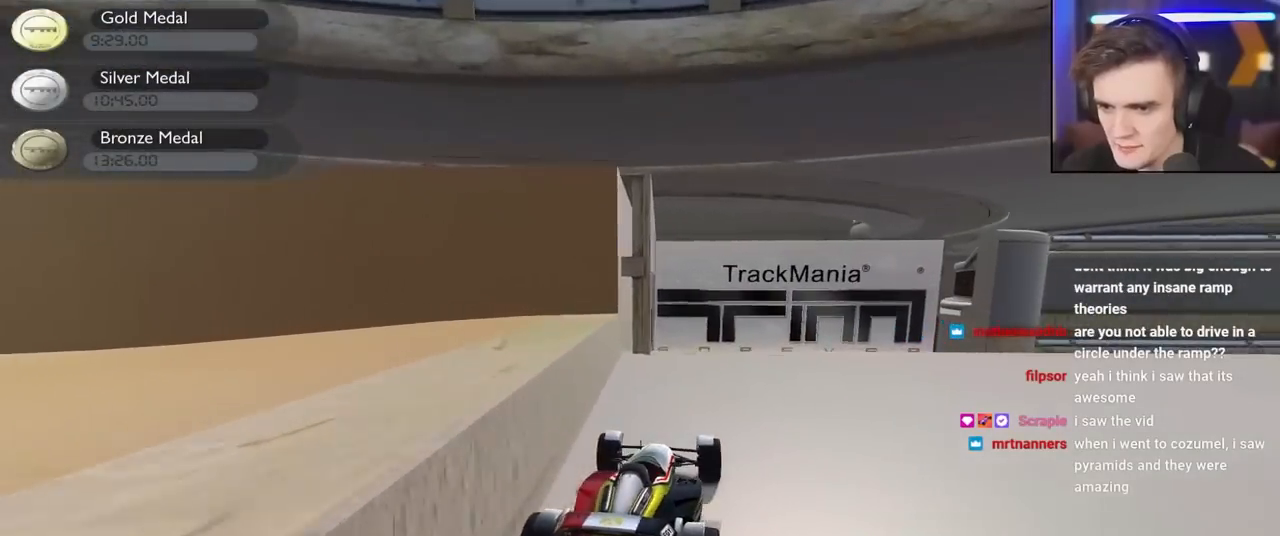
{"keys": ["up"], "events": [[50, "left", "up"]]}
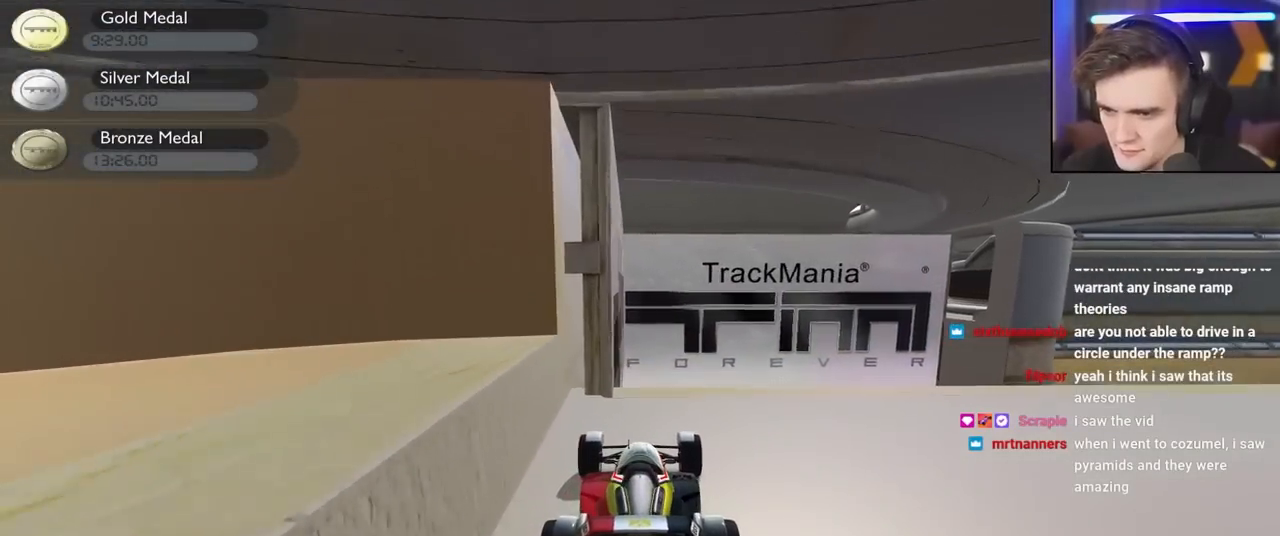
{"keys": ["up"], "events": [[17, "right", "down"], [300, "right", "up"]]}
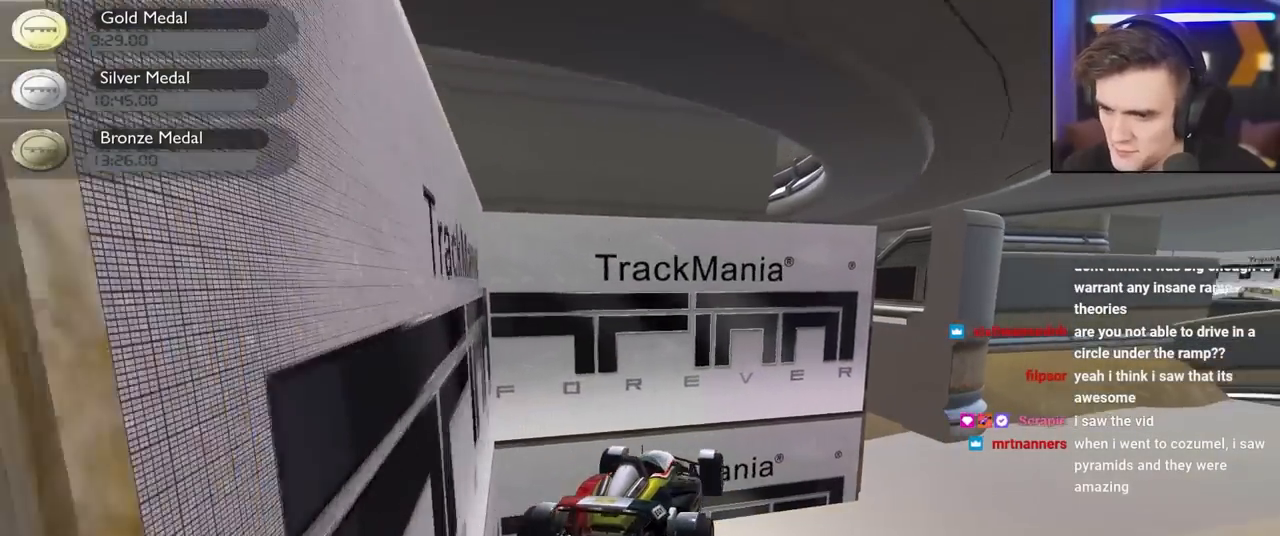
{"keys": ["right"], "events": [[50, "left", "down"], [84, "brake", "down"], [217, "brake", "up"], [317, "left", "up"], [317, "up", "up"], [400, "right", "down"]]}
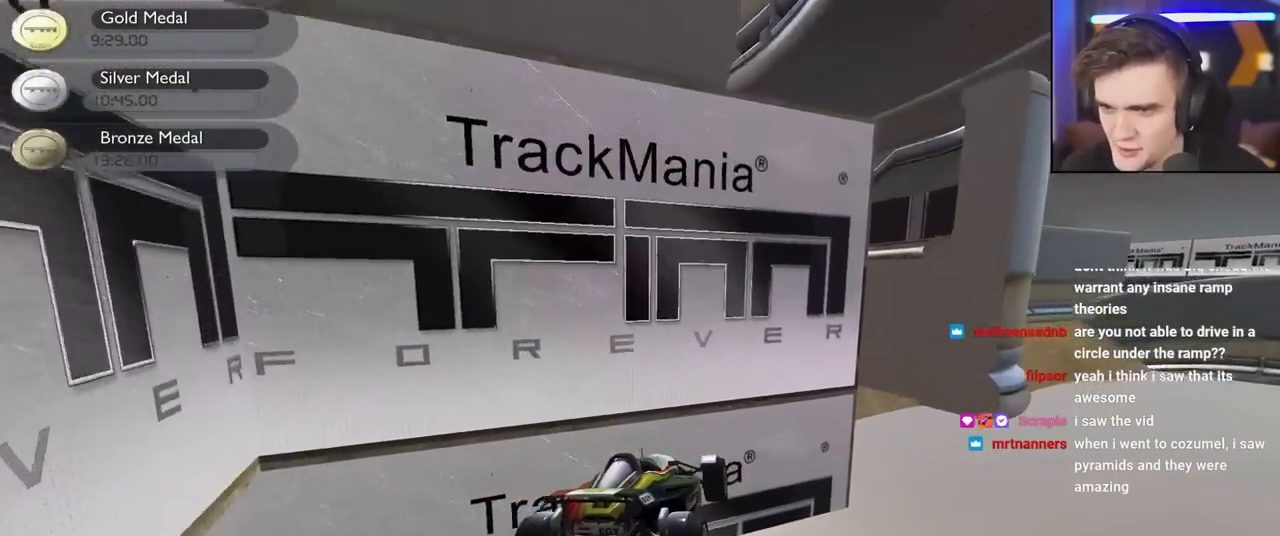
{"keys": ["right"], "events": []}
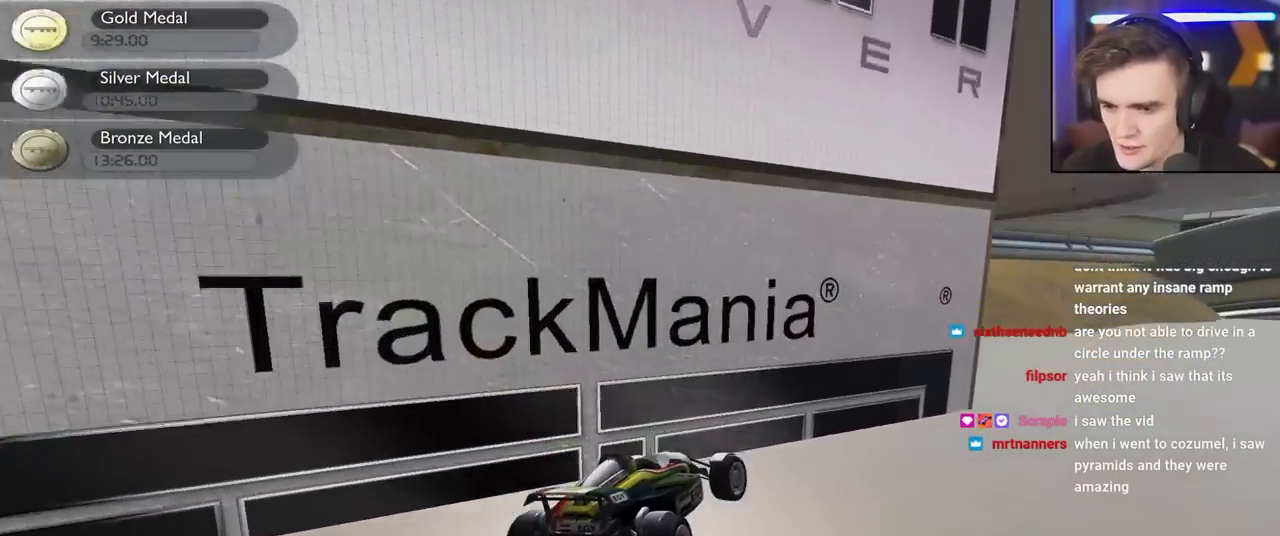
{"keys": ["right", "up"], "events": [[217, "up", "down"]]}
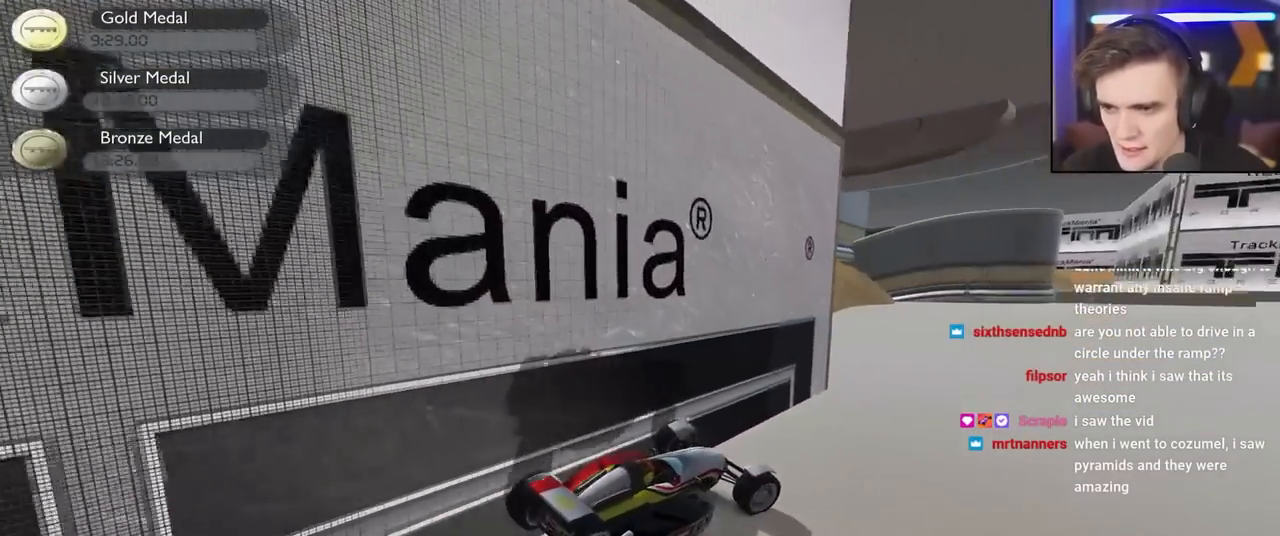
{"keys": ["left", "up"], "events": [[34, "right", "up"], [367, "left", "down"]]}
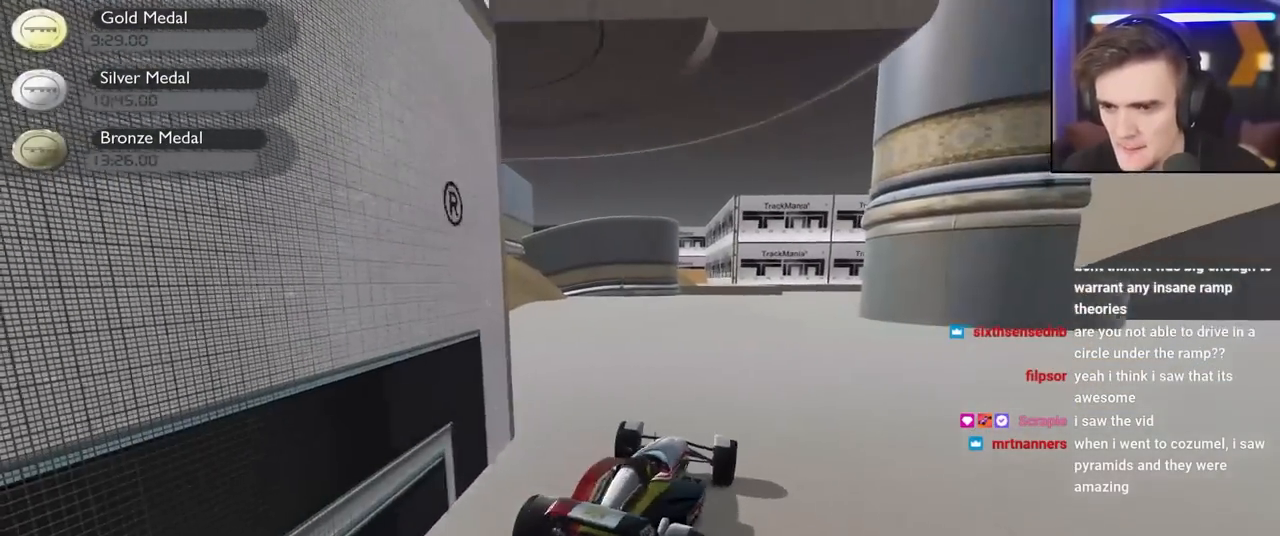
{"keys": ["up"], "events": [[184, "left", "up"]]}
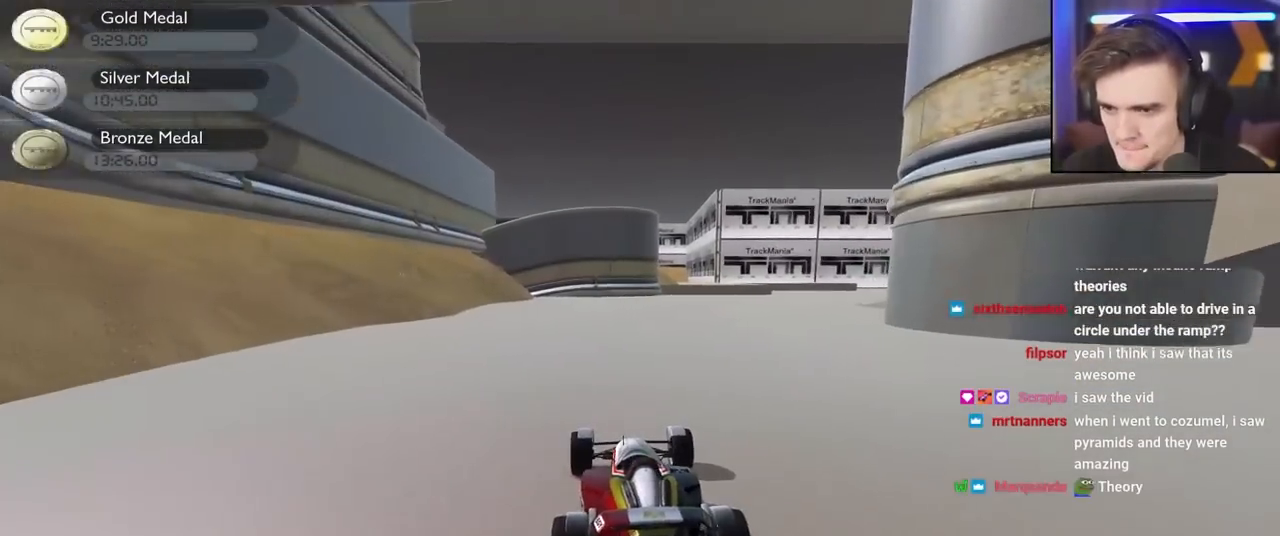
{"keys": ["up"], "events": []}
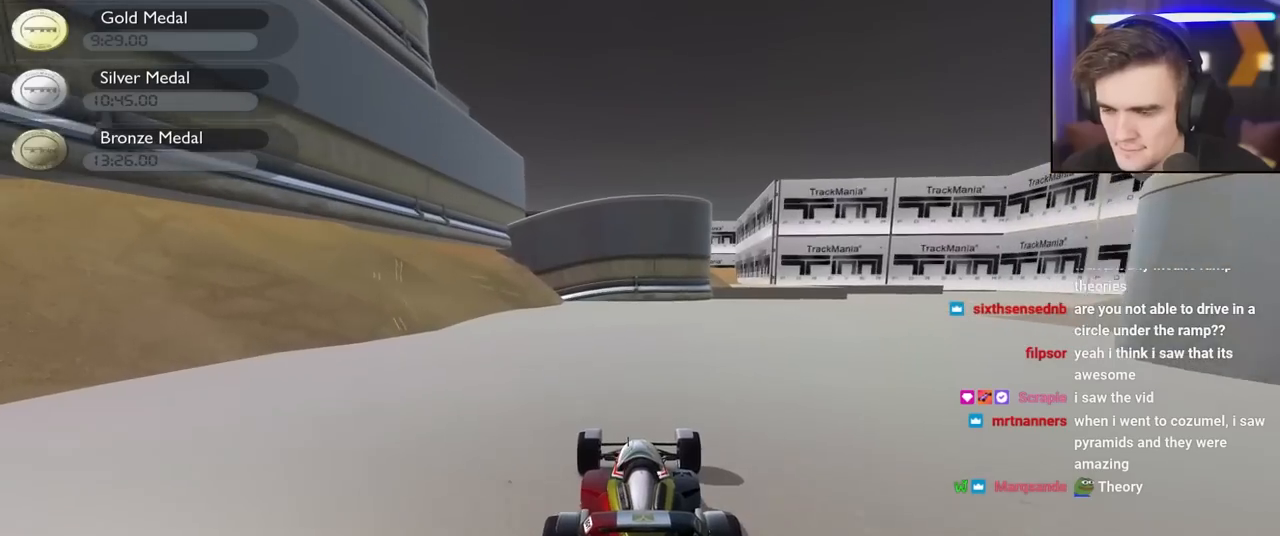
{"keys": ["up"], "events": [[34, "left", "down"], [167, "left", "up"]]}
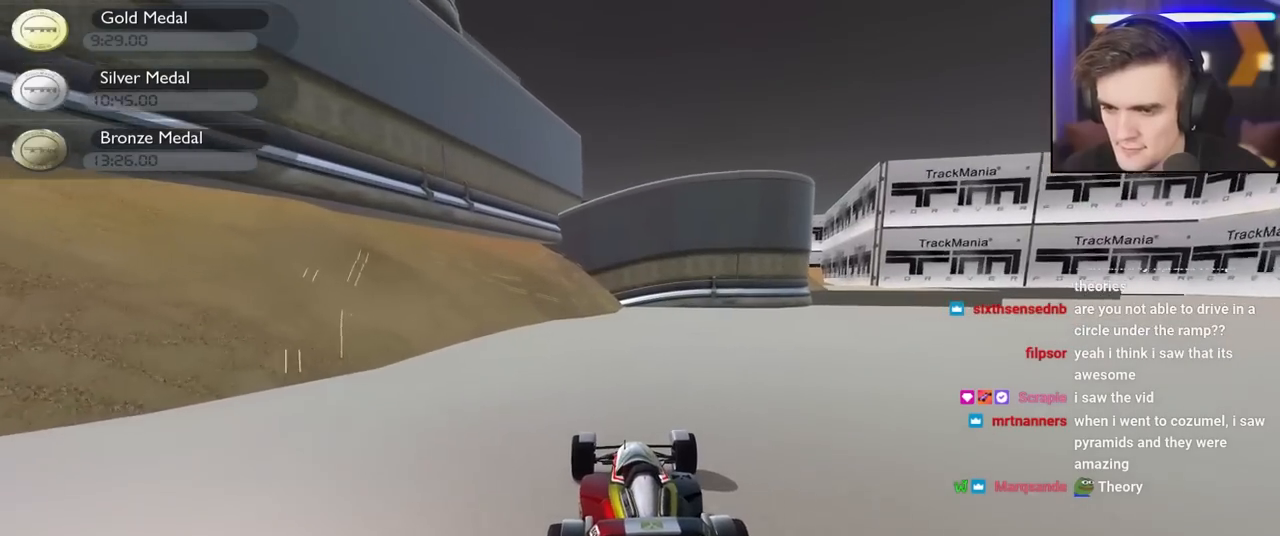
{"keys": ["right", "up"], "events": [[284, "right", "down"]]}